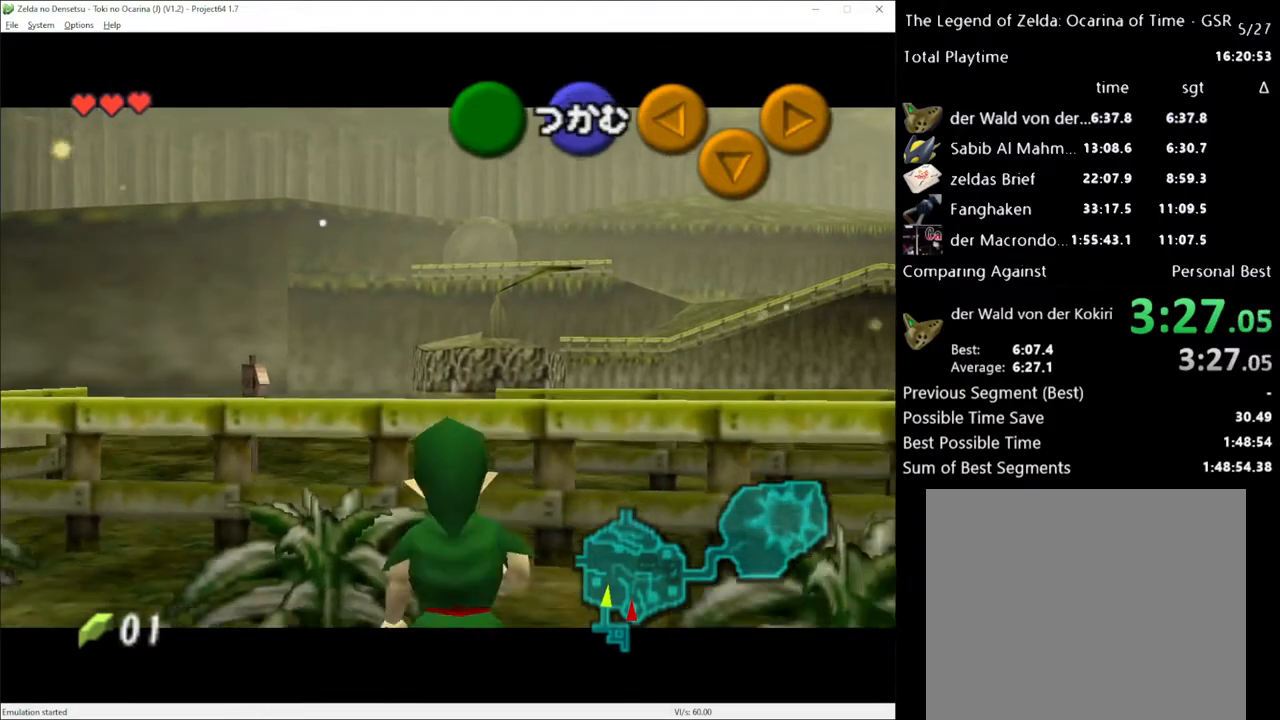
Gameplay with a controller (Xbox layout); each line is a JSON object with the inputs held at the frame after it. "events" lists button and stick changes between this image and that frame as [ms after this image, input, new state], when the widget could be followed in between. Not read: L1 L3 R1 R3.
{"buttons": [], "left_stick": "down", "right_stick": "center", "events": []}
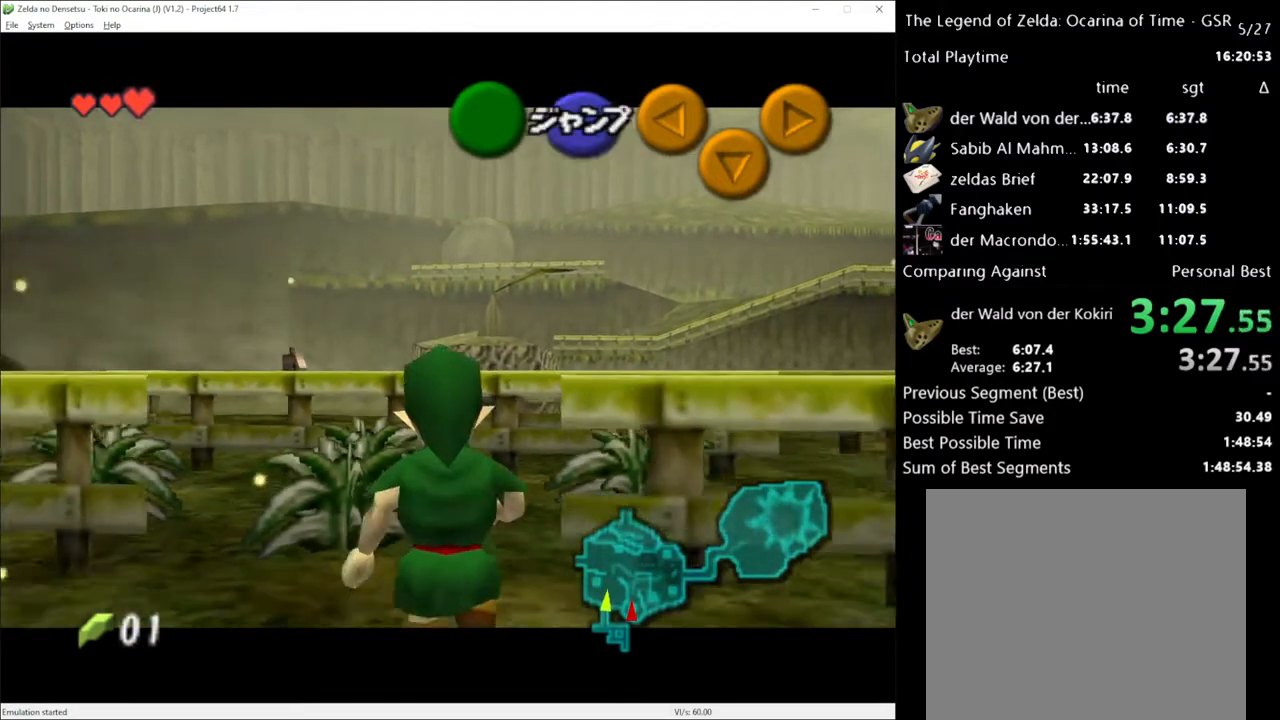
{"buttons": [], "left_stick": "down", "right_stick": "center", "events": []}
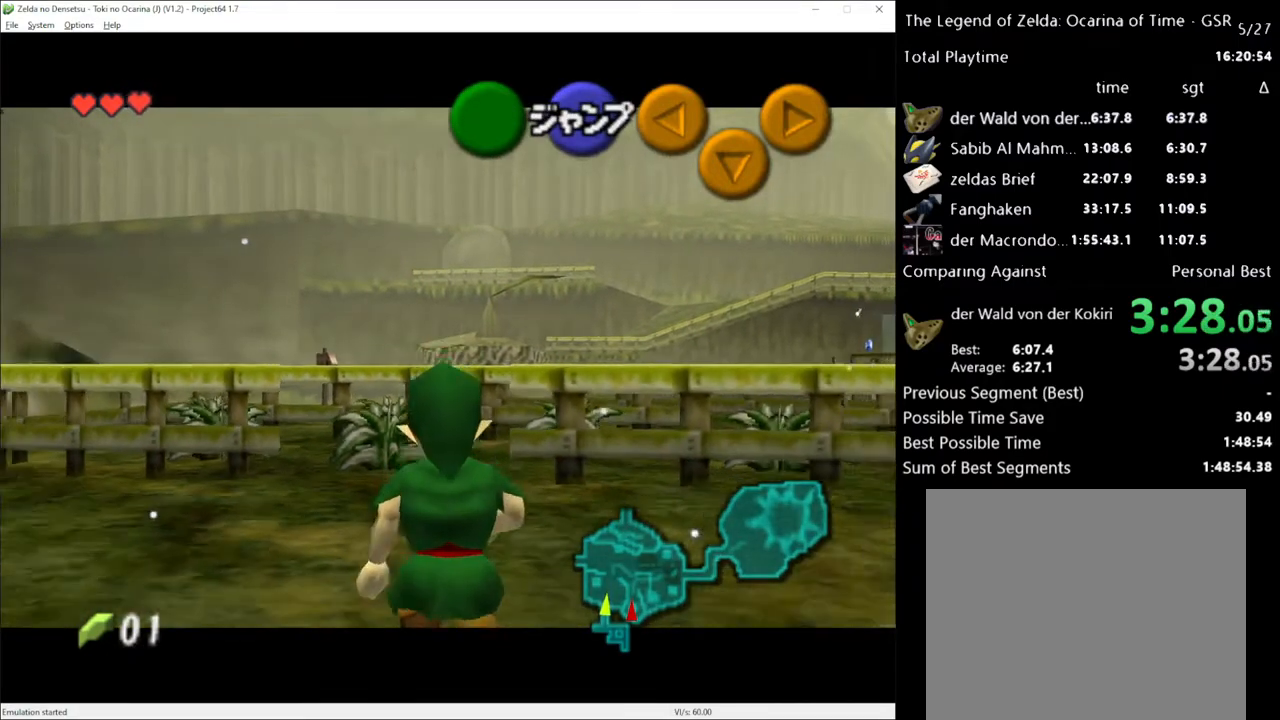
{"buttons": [], "left_stick": "down", "right_stick": "center", "events": []}
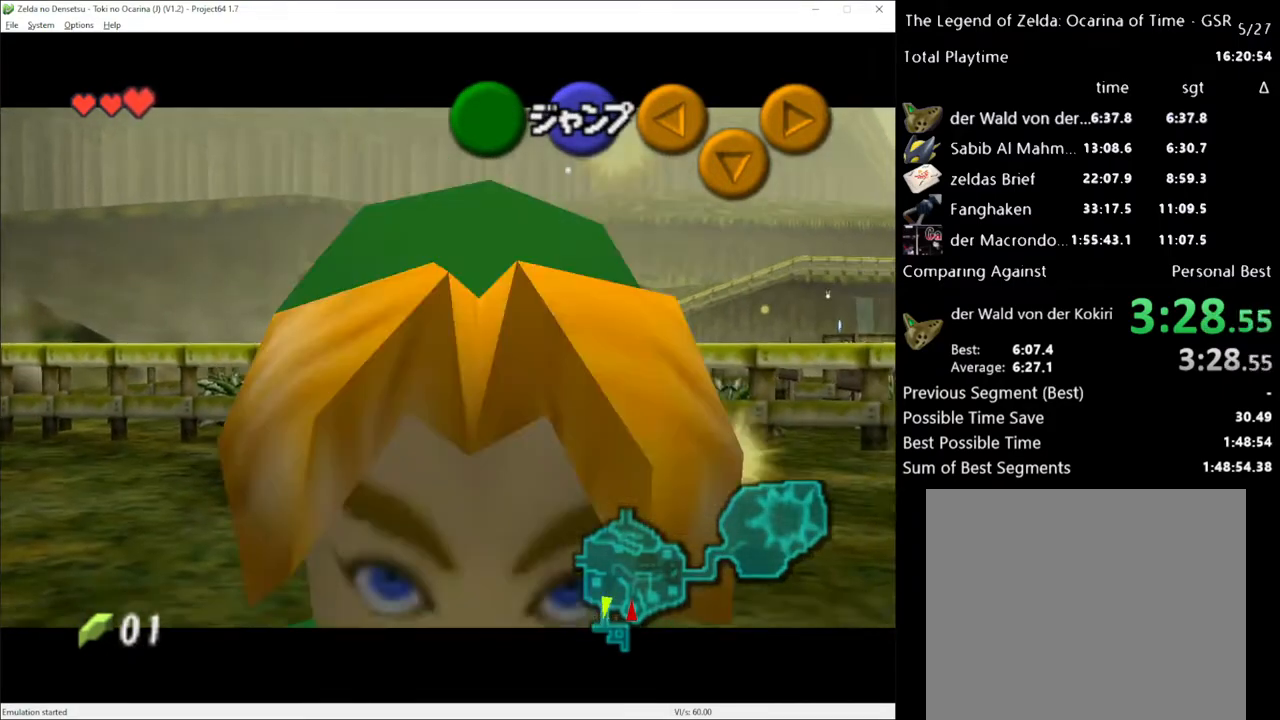
{"buttons": [], "left_stick": "up", "right_stick": "center", "events": [[17, "left_stick", "center"], [50, "A", "down"], [133, "A", "up"], [450, "left_stick", "up"]]}
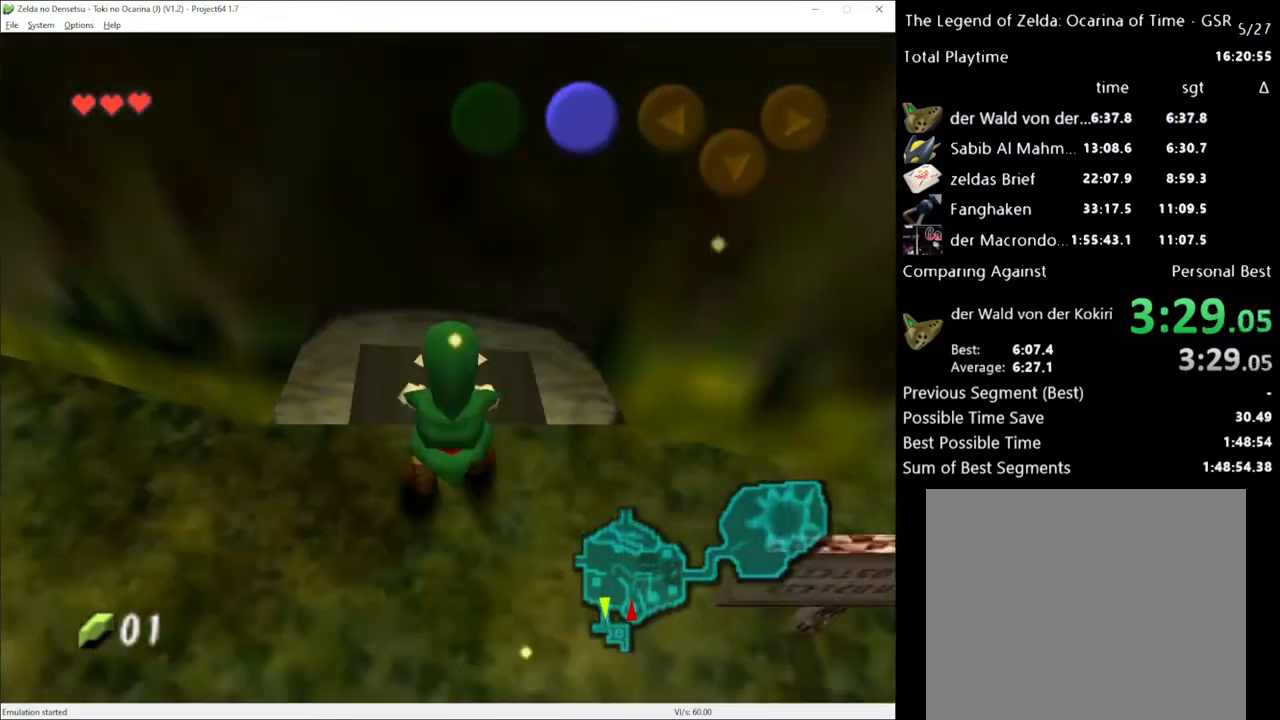
{"buttons": [], "left_stick": "up", "right_stick": "center", "events": [[167, "left_stick", "up-left"], [267, "left_stick", "up"]]}
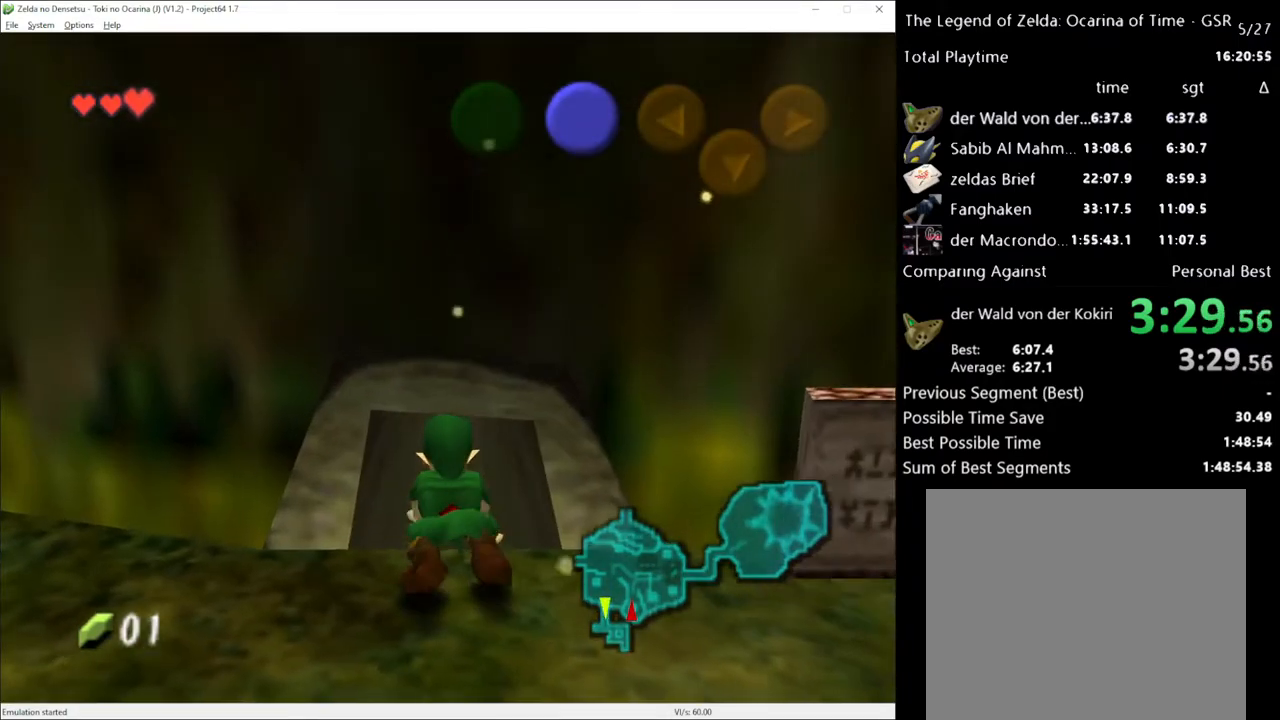
{"buttons": [], "left_stick": "up", "right_stick": "center", "events": []}
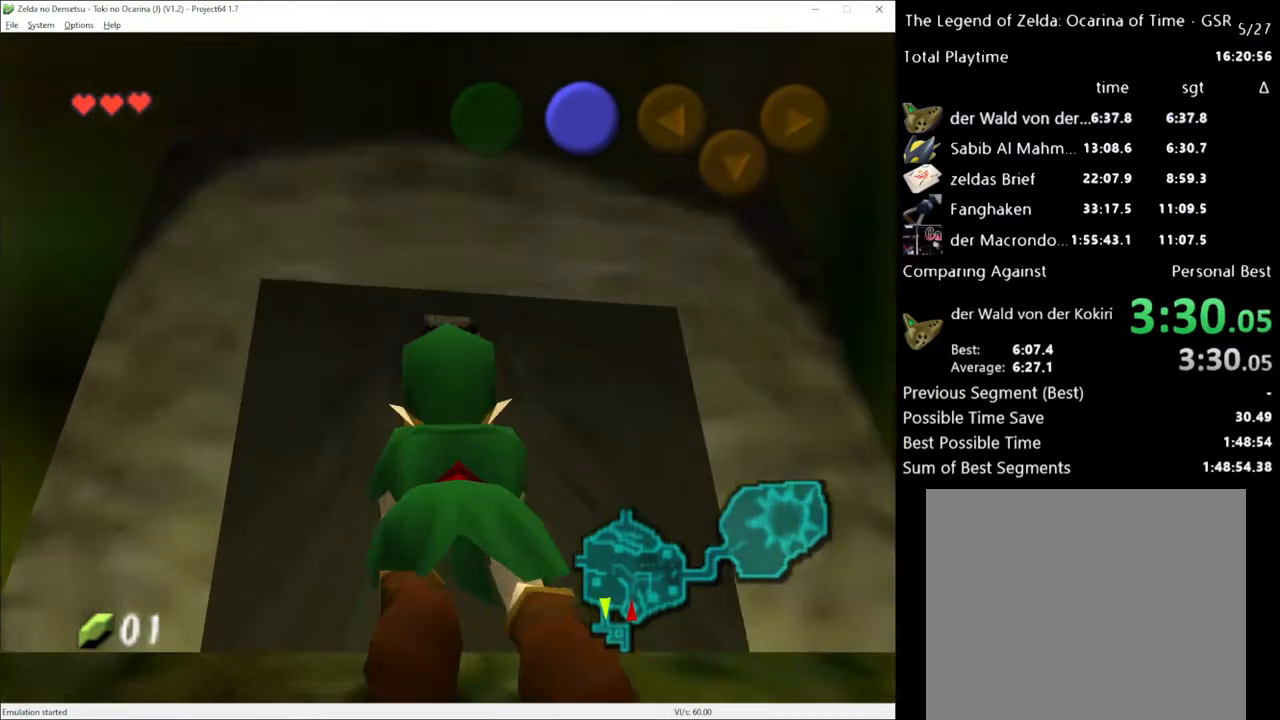
{"buttons": [], "left_stick": "up", "right_stick": "center", "events": []}
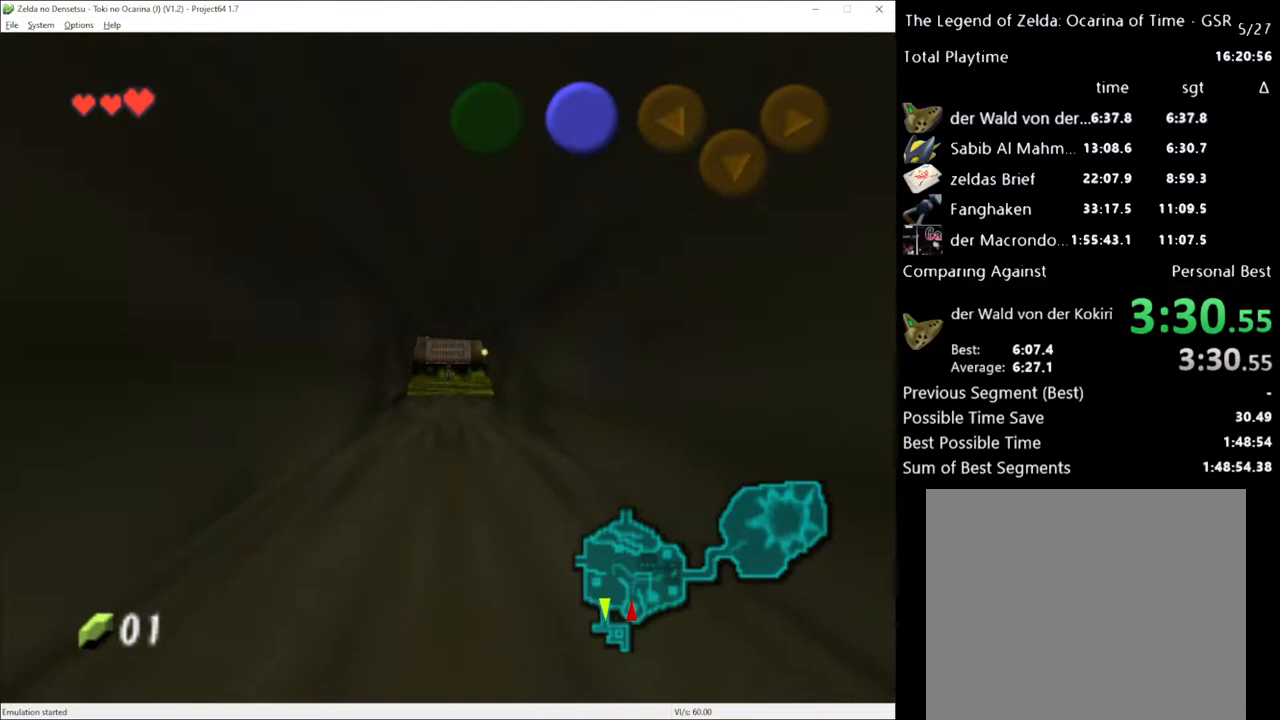
{"buttons": [], "left_stick": "up", "right_stick": "center", "events": []}
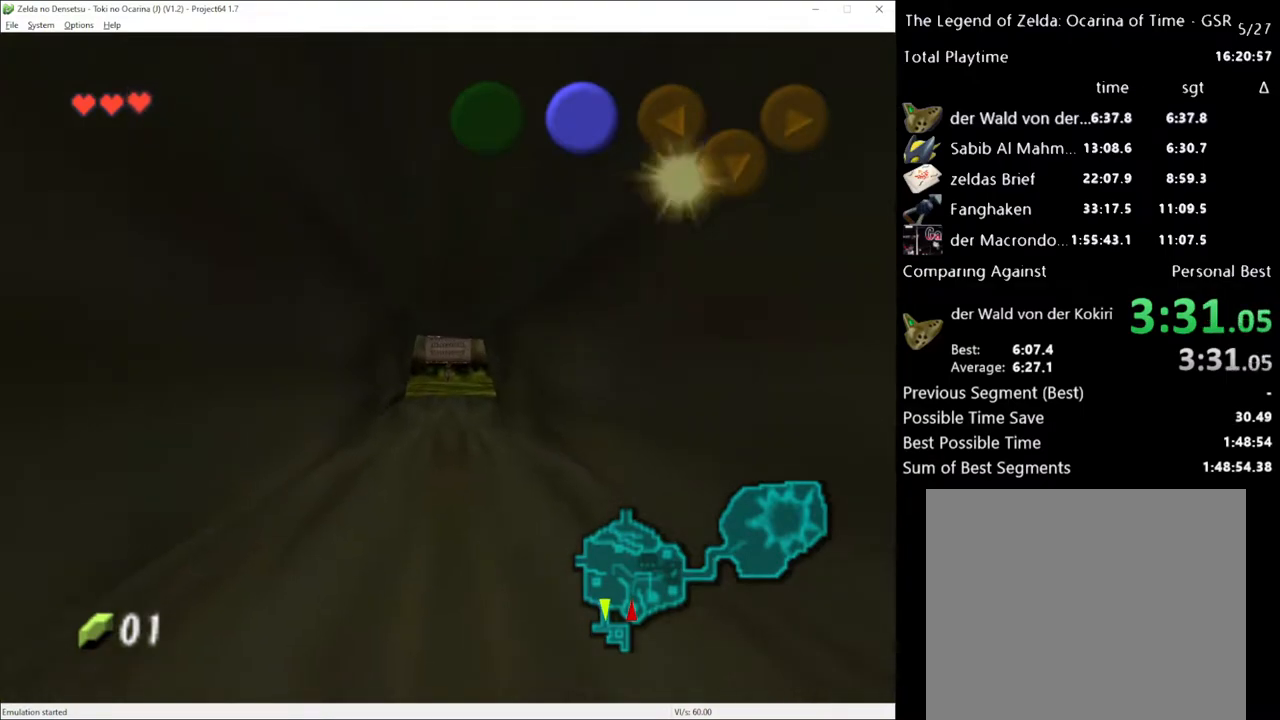
{"buttons": [], "left_stick": "up", "right_stick": "center", "events": []}
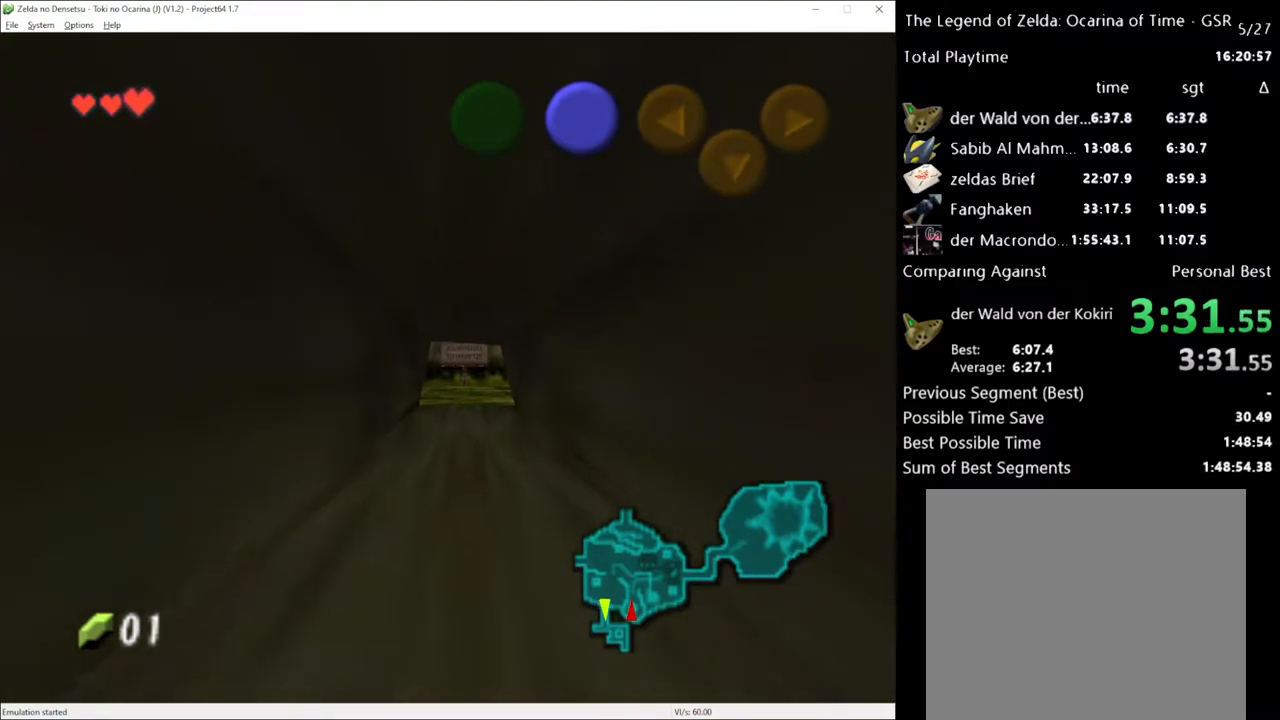
{"buttons": [], "left_stick": "up", "right_stick": "center", "events": []}
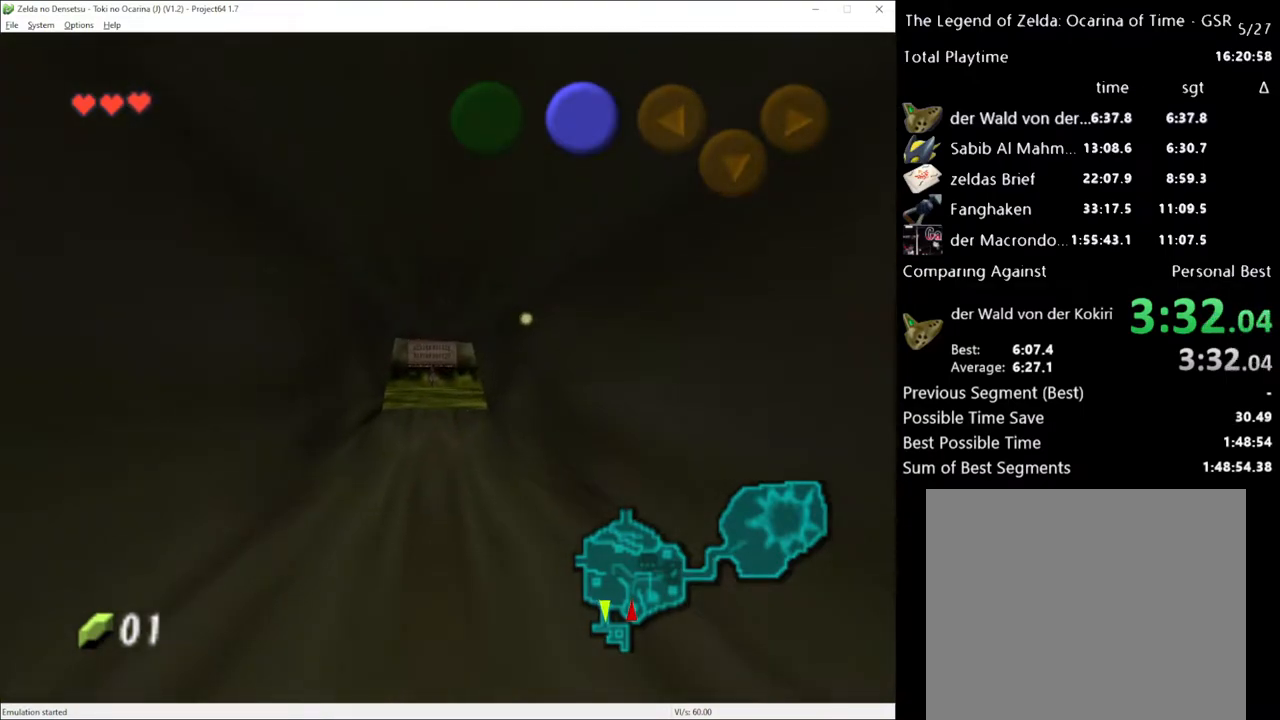
{"buttons": [], "left_stick": "up", "right_stick": "center", "events": []}
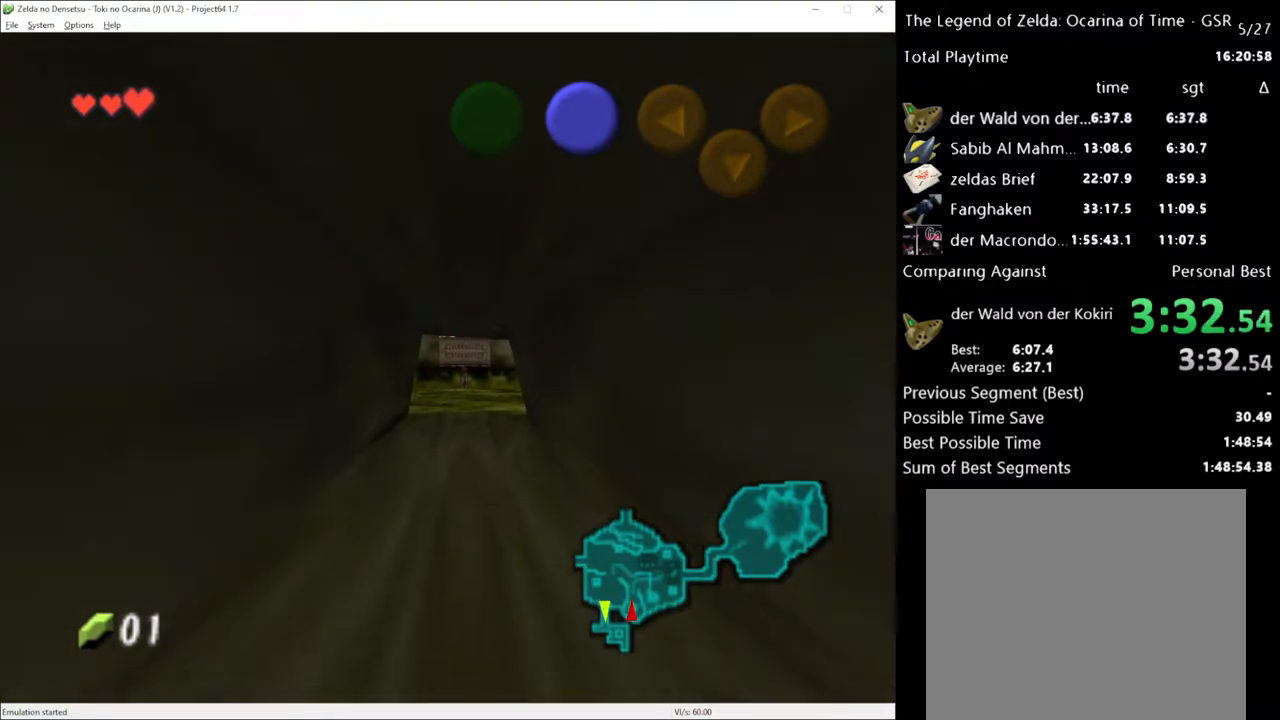
{"buttons": [], "left_stick": "up", "right_stick": "center", "events": []}
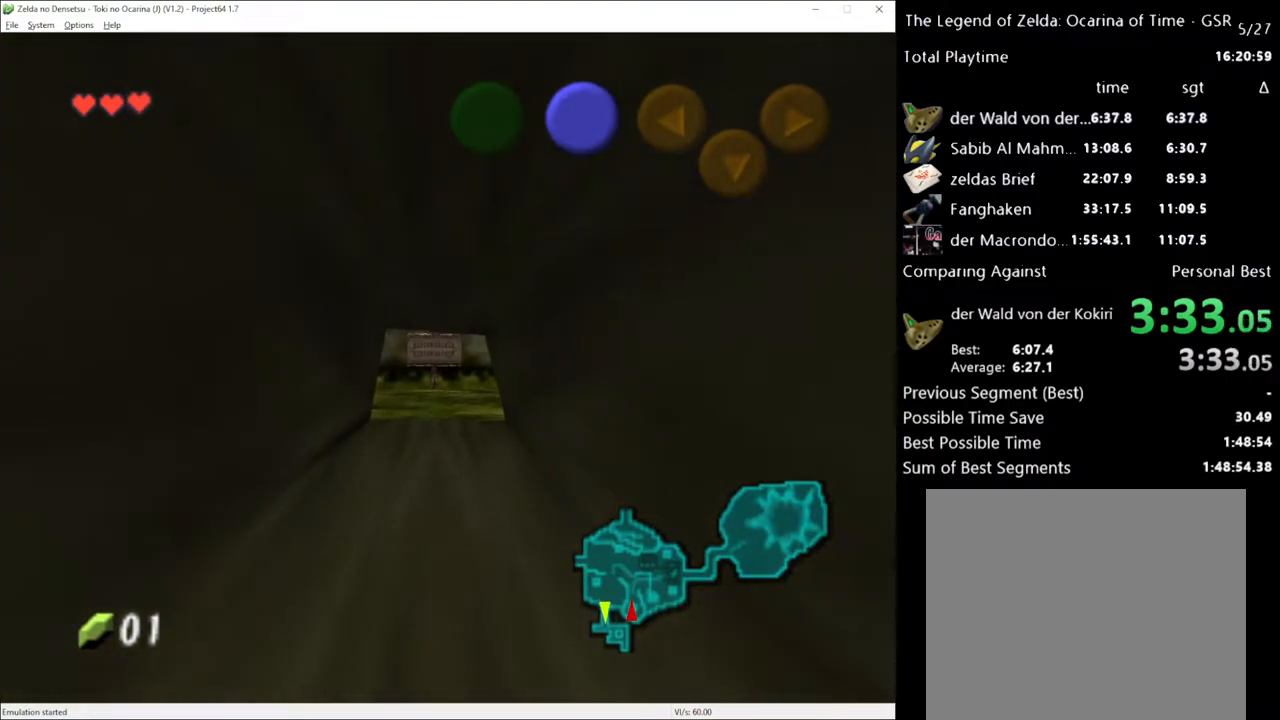
{"buttons": [], "left_stick": "up", "right_stick": "center", "events": []}
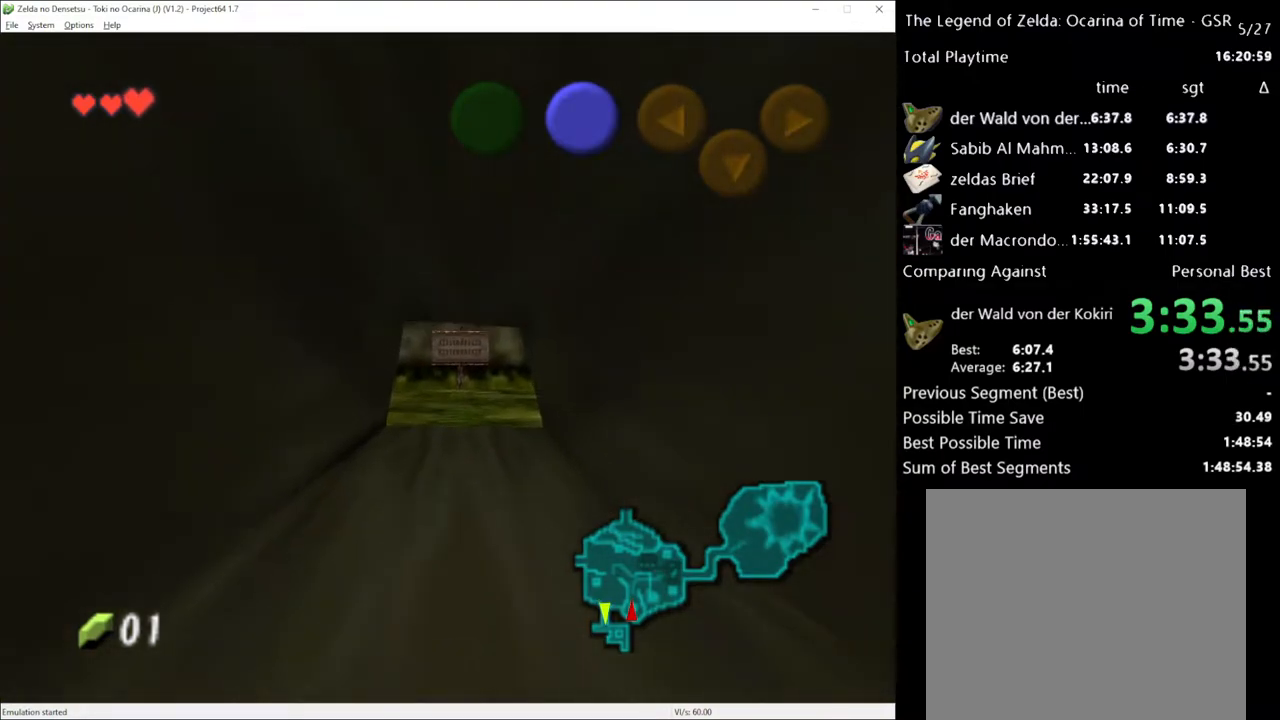
{"buttons": [], "left_stick": "up", "right_stick": "center", "events": []}
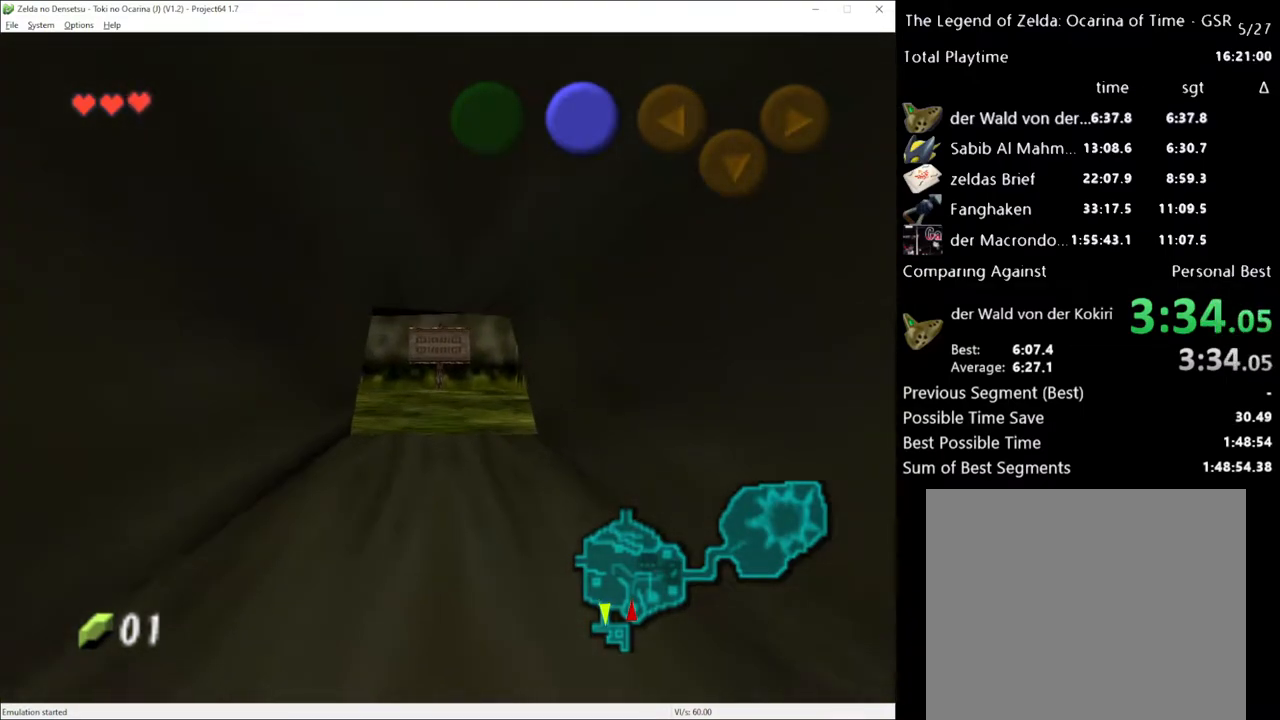
{"buttons": [], "left_stick": "up", "right_stick": "center", "events": []}
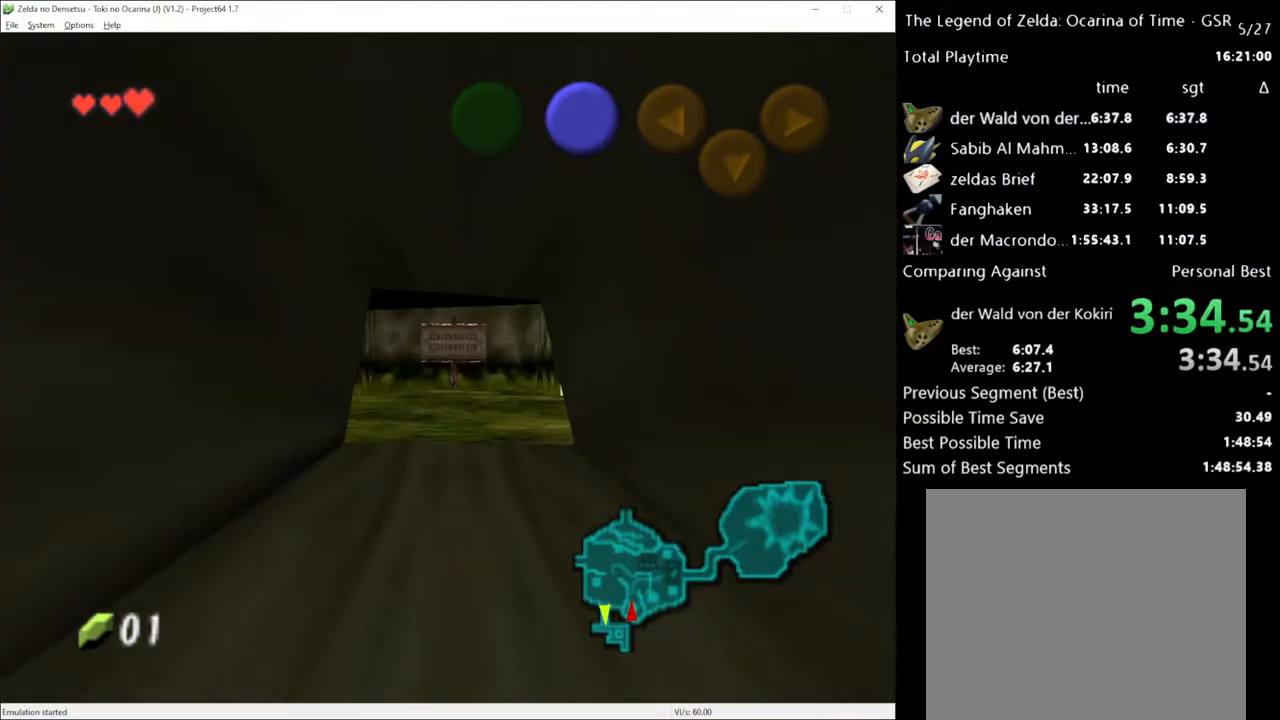
{"buttons": [], "left_stick": "up", "right_stick": "center", "events": []}
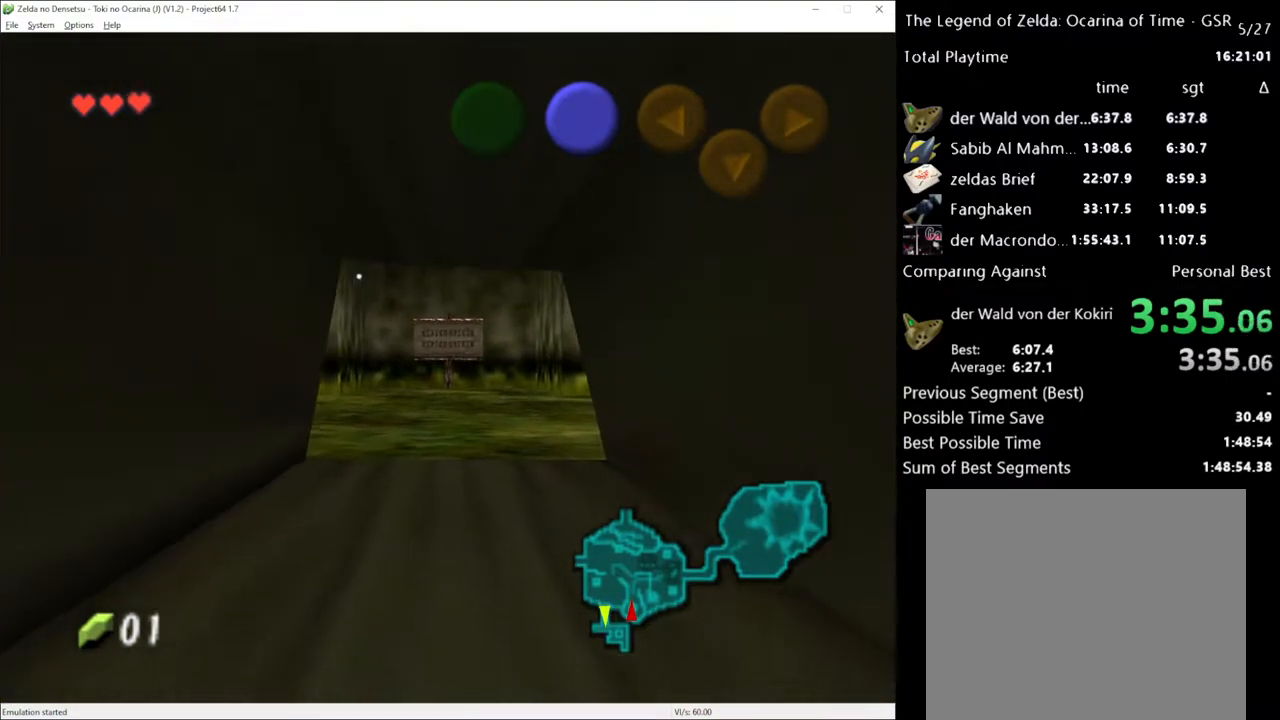
{"buttons": [], "left_stick": "up", "right_stick": "center", "events": []}
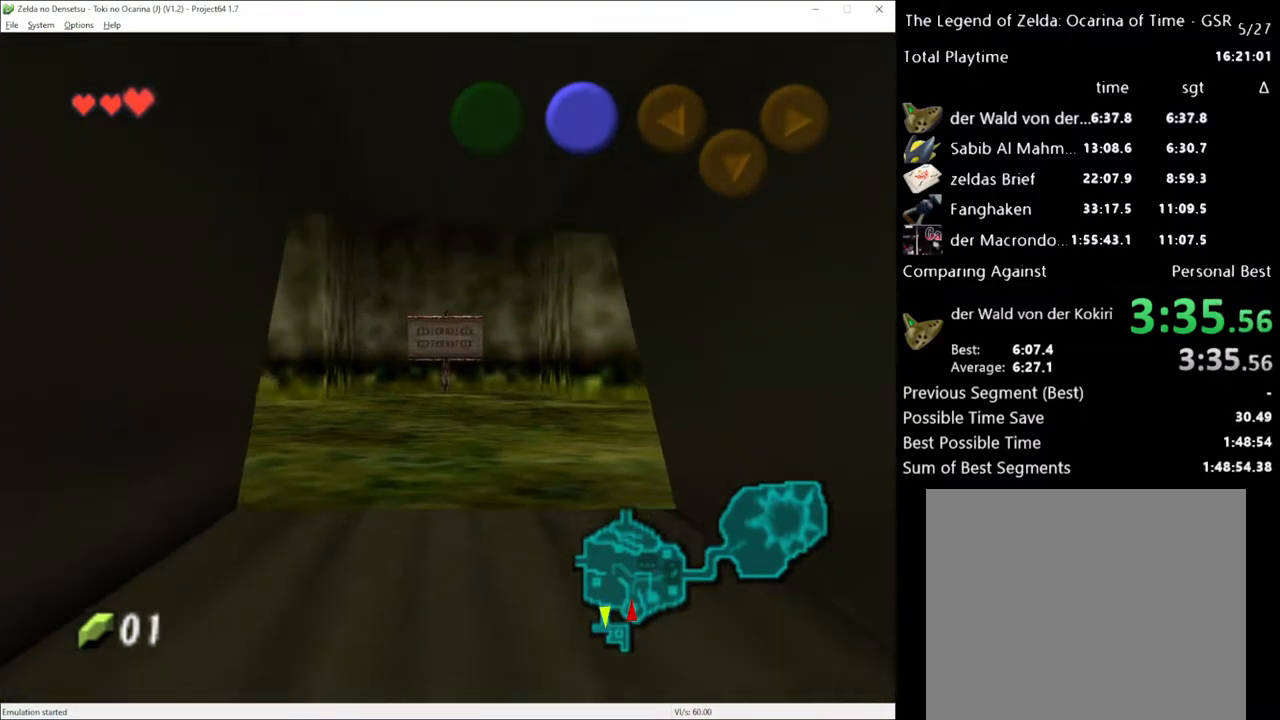
{"buttons": [], "left_stick": "up", "right_stick": "center", "events": []}
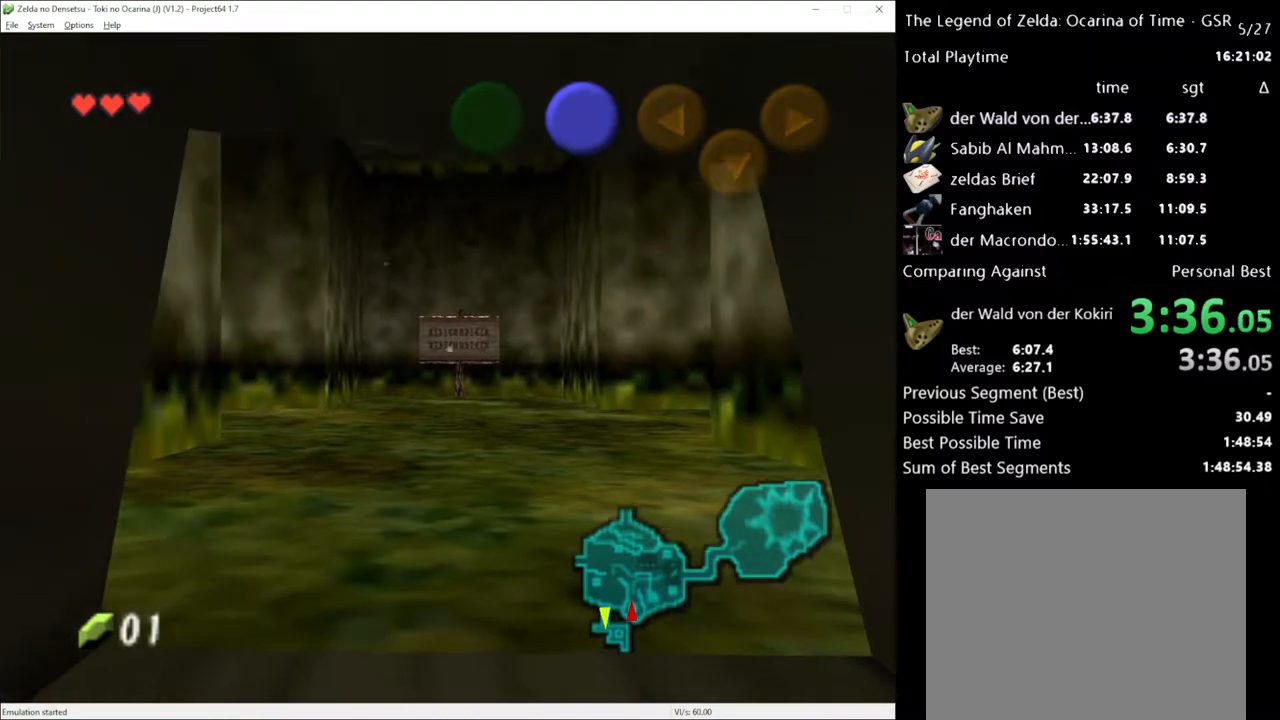
{"buttons": [], "left_stick": "up", "right_stick": "center", "events": []}
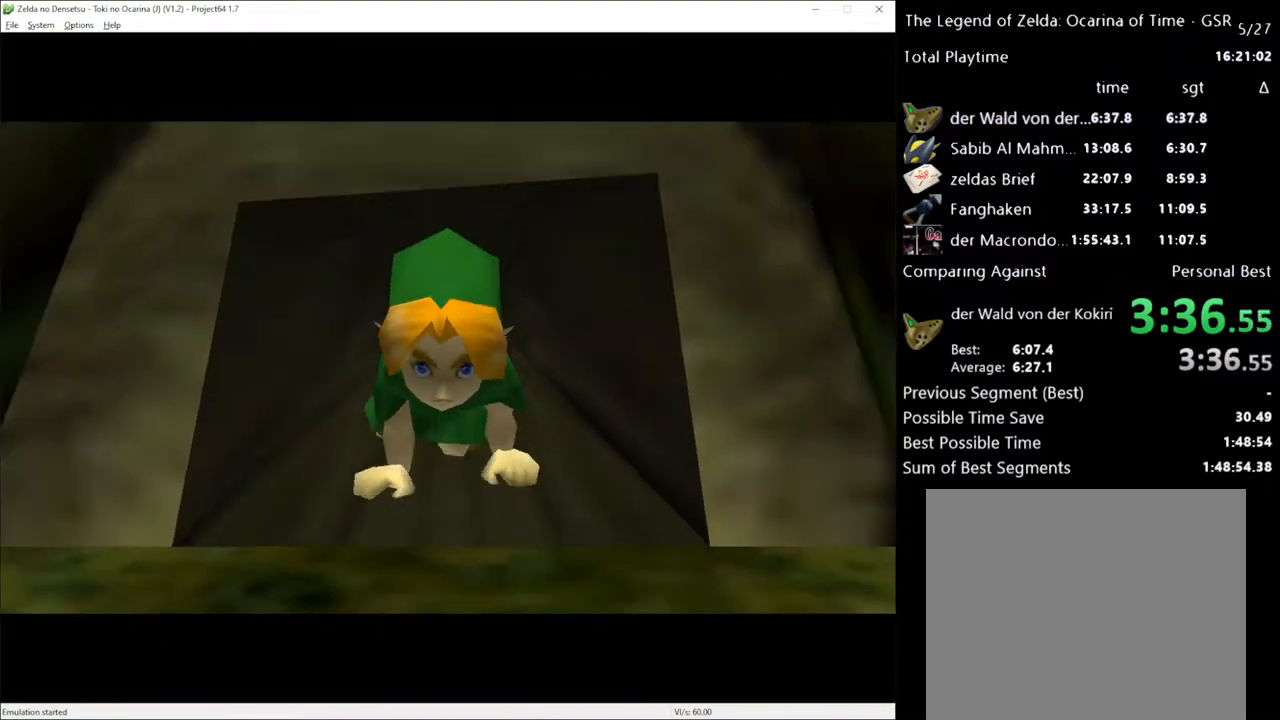
{"buttons": [], "left_stick": "center", "right_stick": "center", "events": [[133, "left_stick", "center"]]}
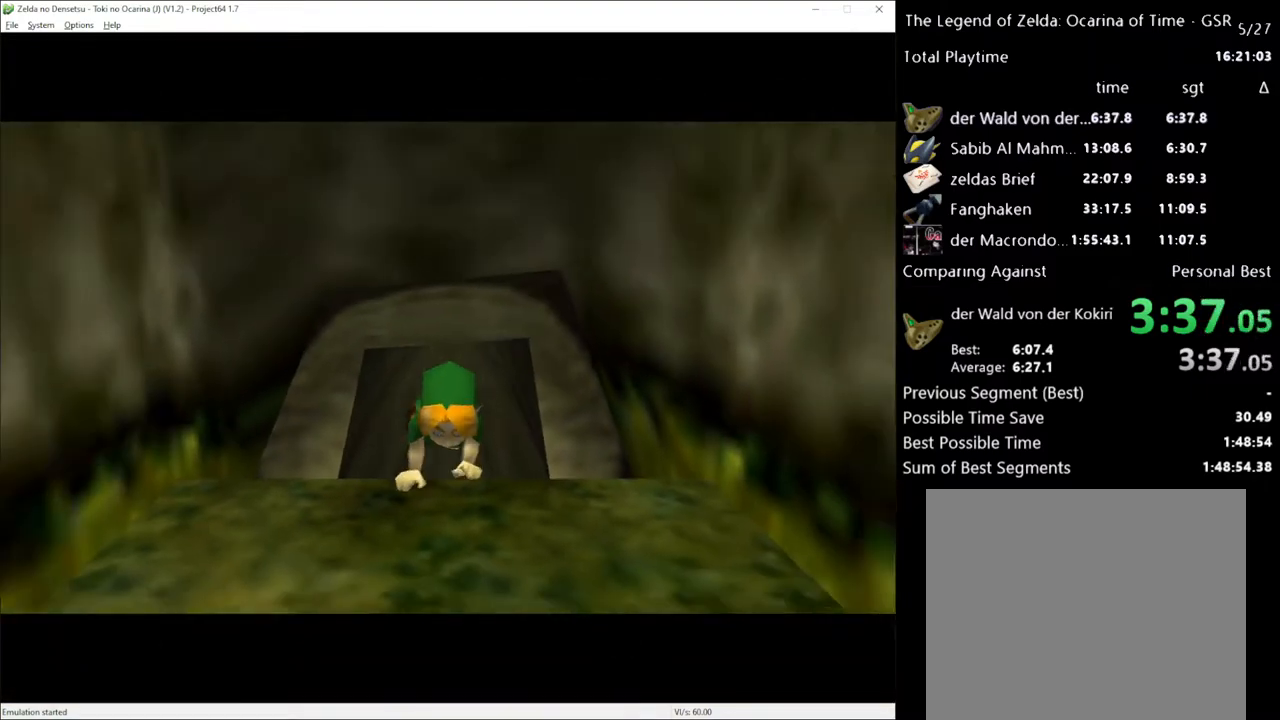
{"buttons": [], "left_stick": "center", "right_stick": "center", "events": []}
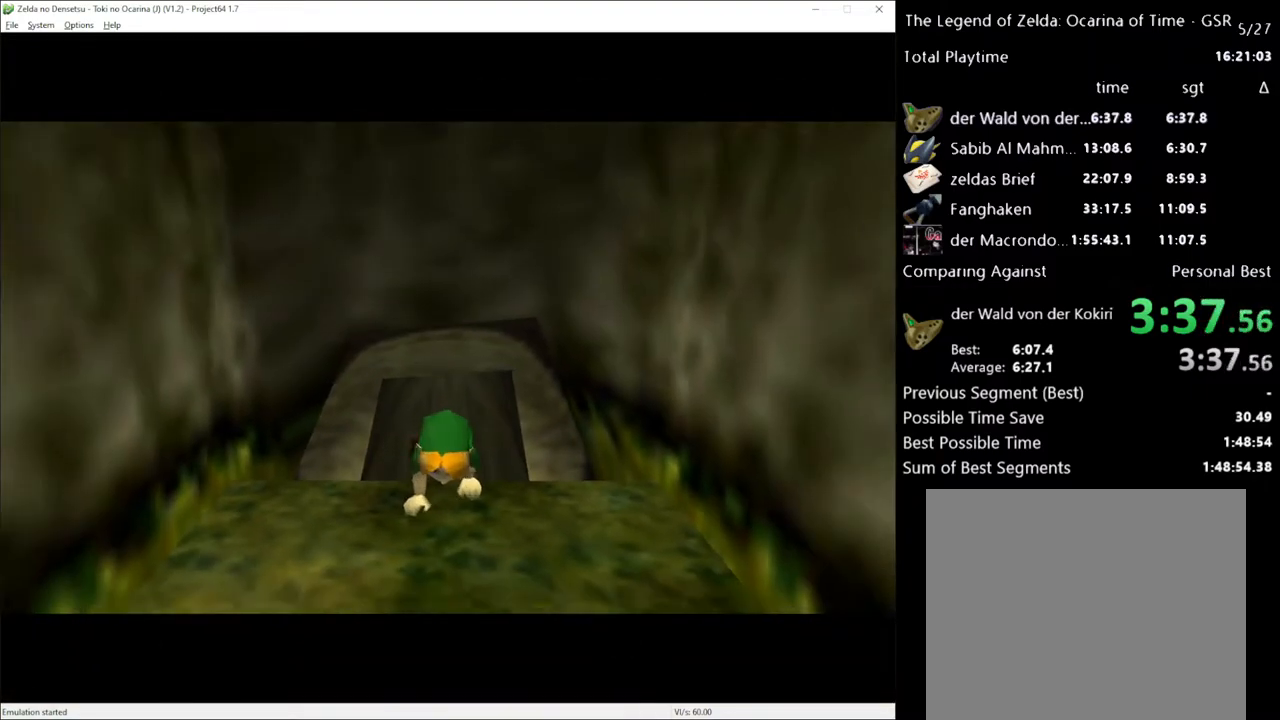
{"buttons": [], "left_stick": "up", "right_stick": "center", "events": [[367, "left_stick", "up"]]}
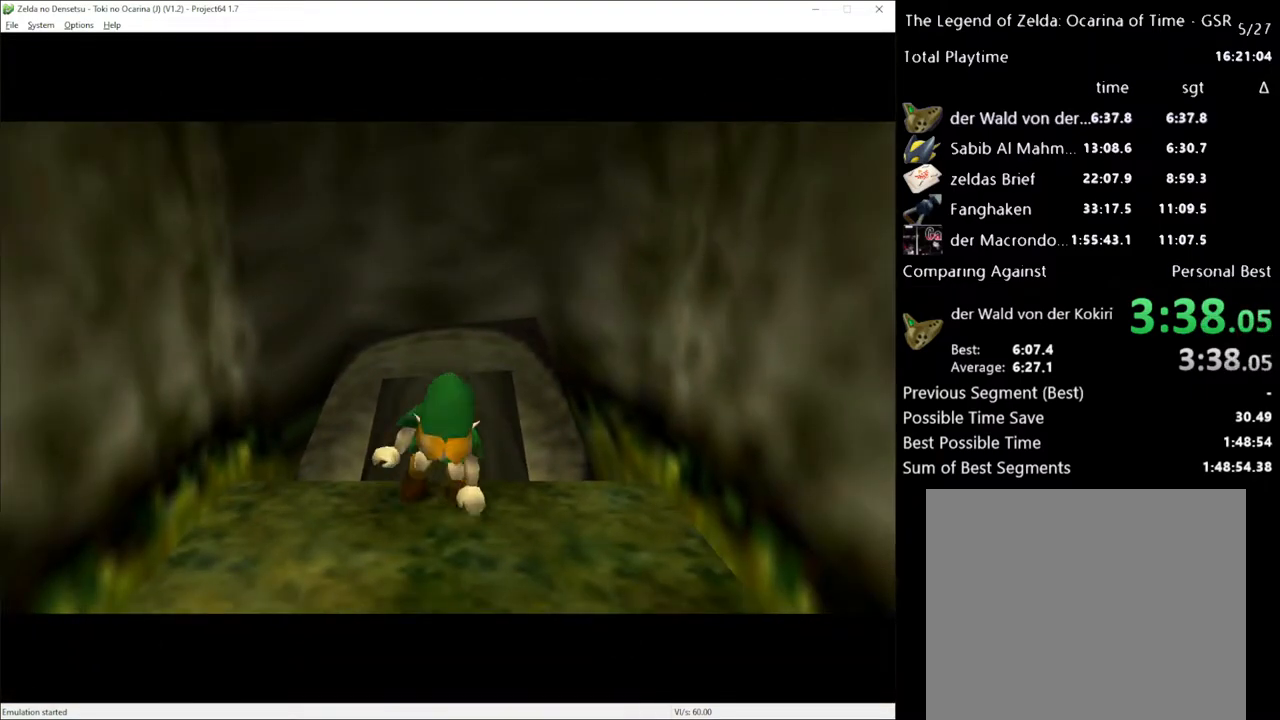
{"buttons": [], "left_stick": "up", "right_stick": "center", "events": []}
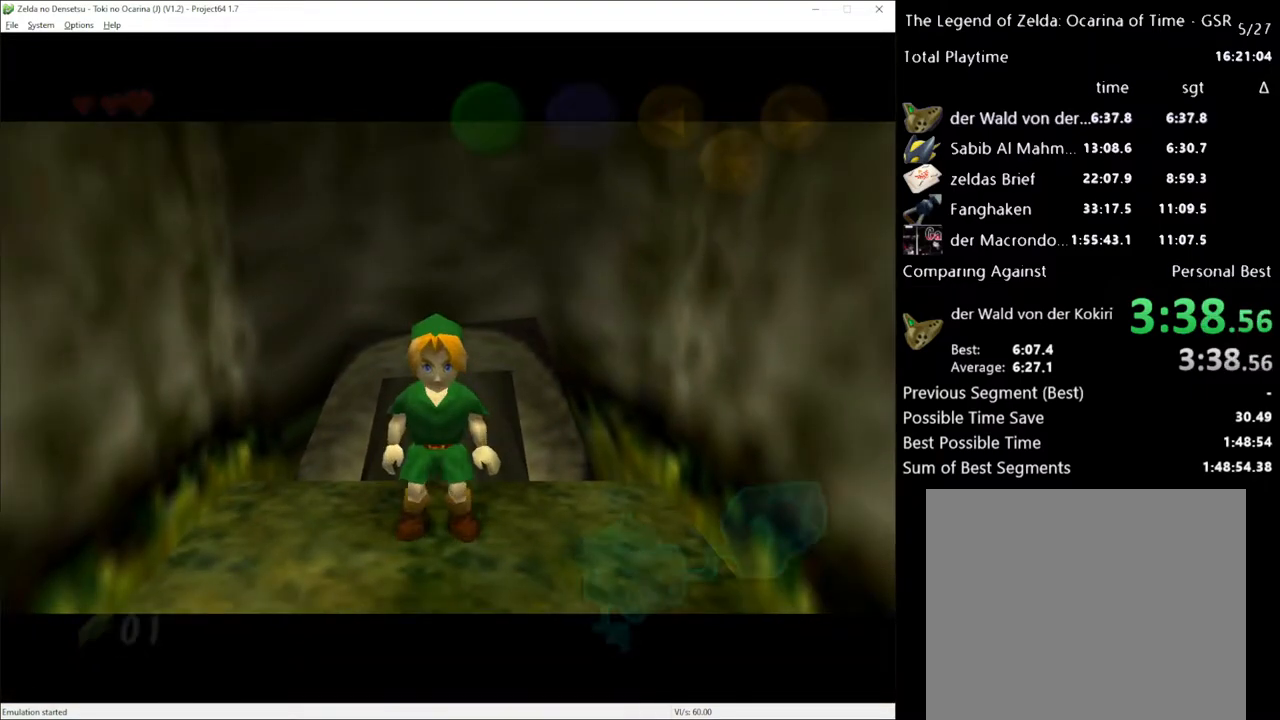
{"buttons": [], "left_stick": "down", "right_stick": "center", "events": [[67, "left_stick", "down"]]}
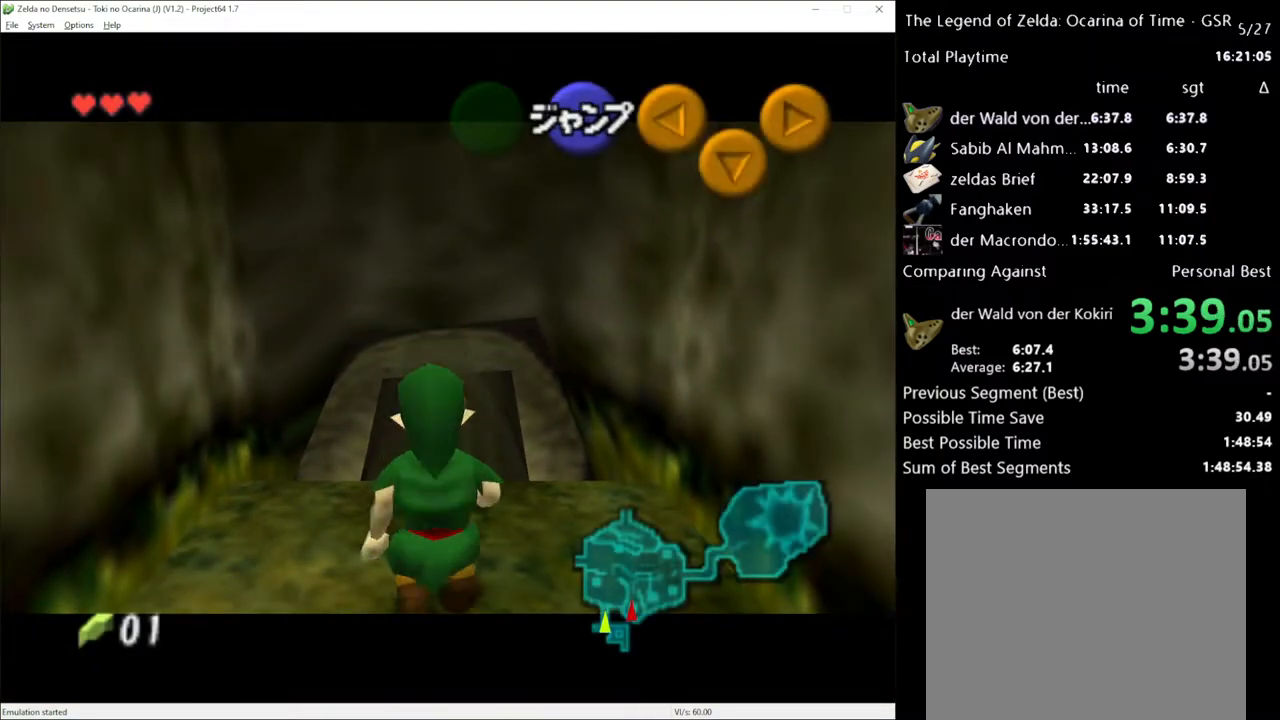
{"buttons": ["A"], "left_stick": "right", "right_stick": "center", "events": [[417, "left_stick", "right"], [450, "A", "down"]]}
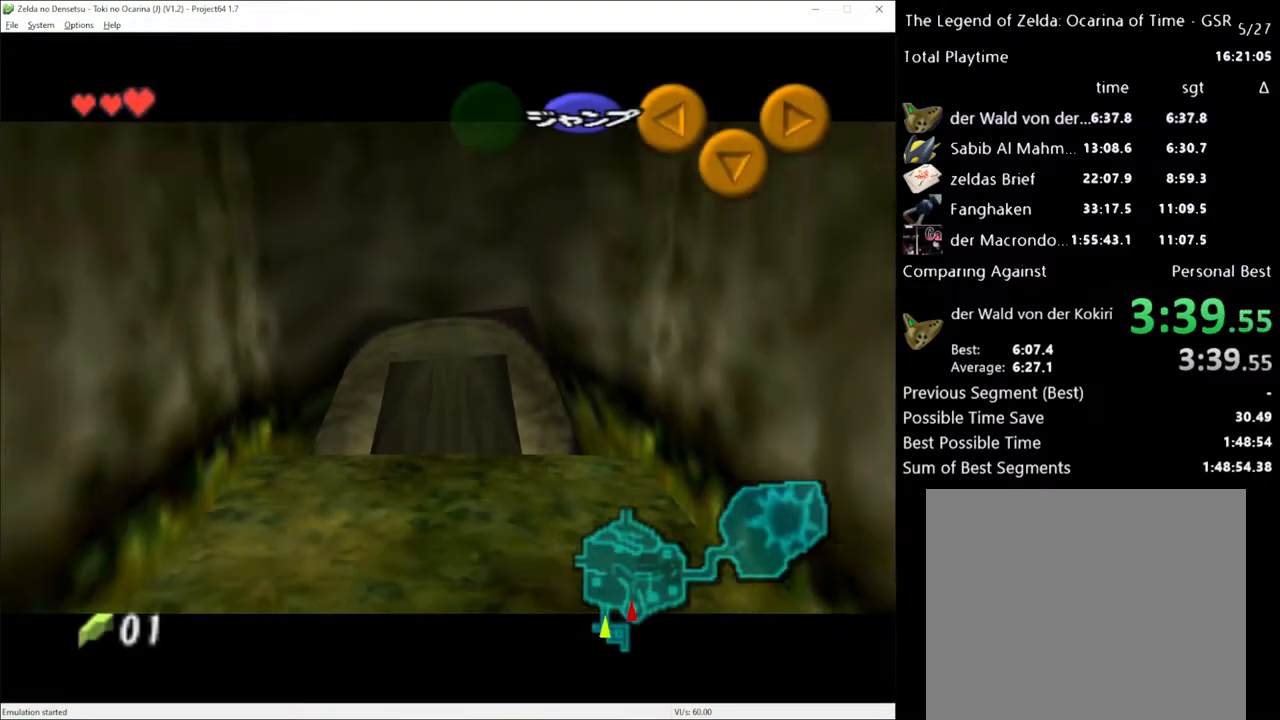
{"buttons": [], "left_stick": "right", "right_stick": "center", "events": [[17, "A", "up"], [283, "A", "down"], [450, "A", "up"]]}
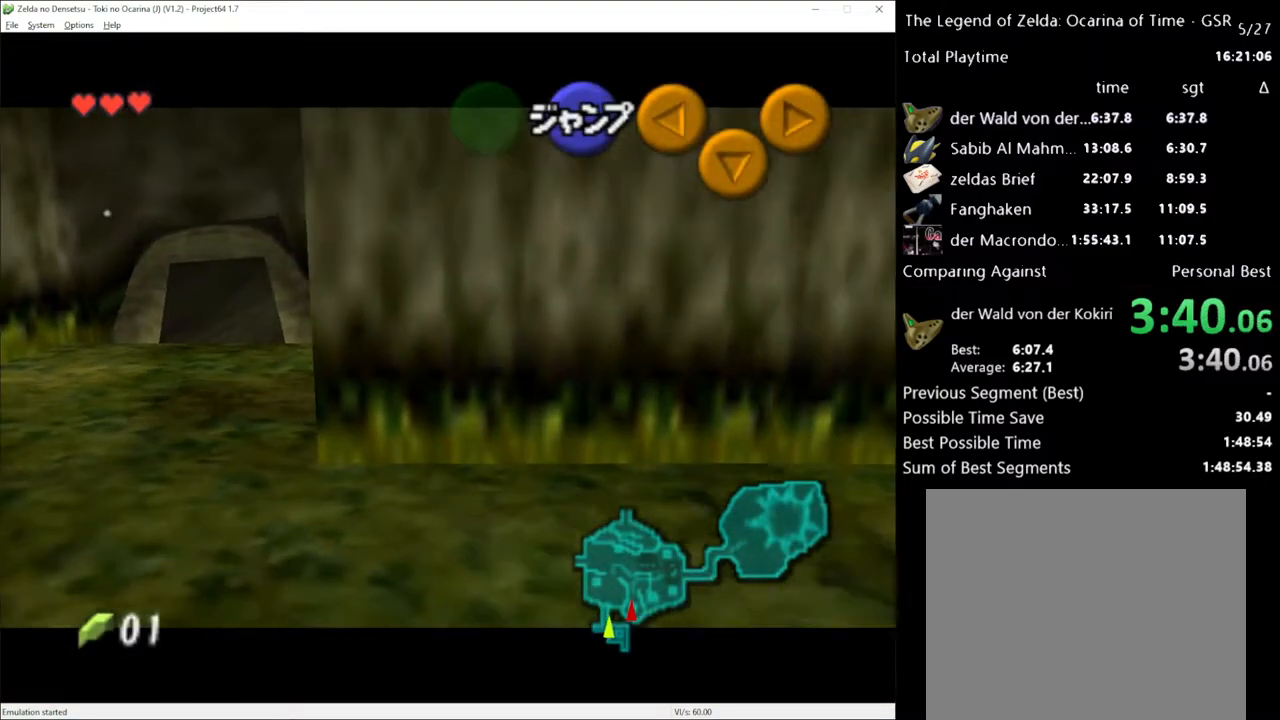
{"buttons": [], "left_stick": "down", "right_stick": "center", "events": [[67, "left_stick", "down"]]}
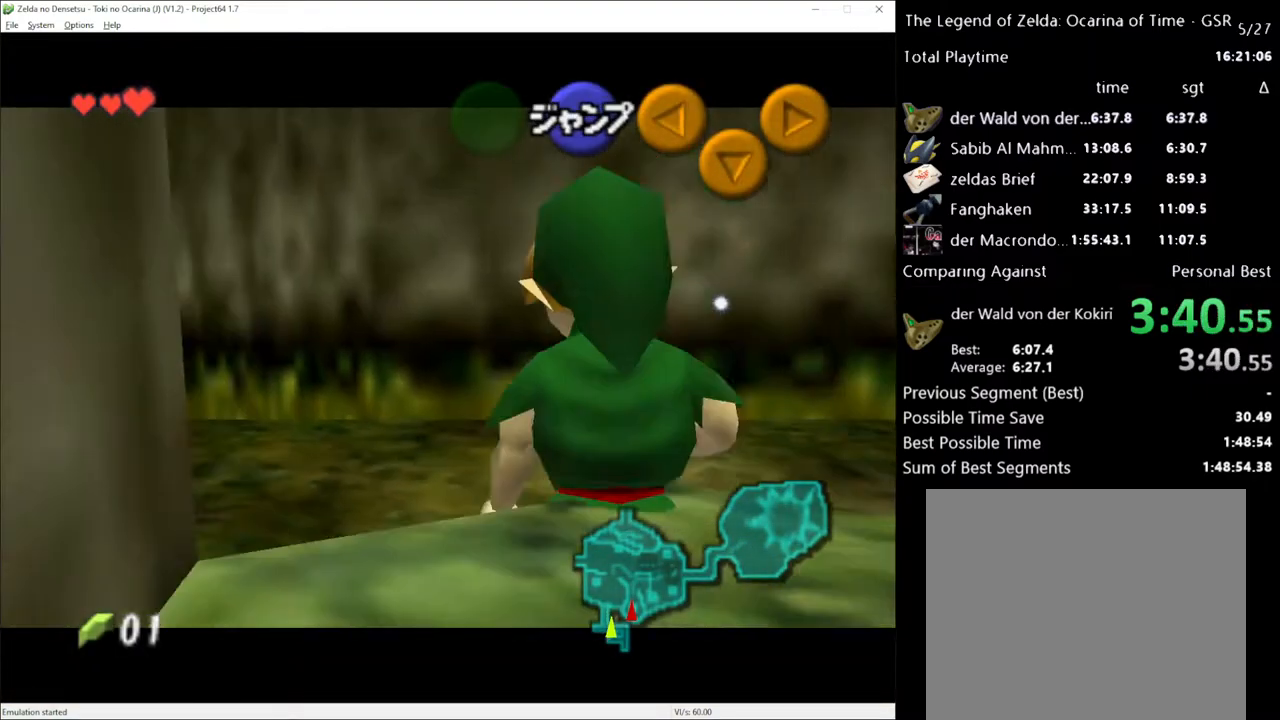
{"buttons": [], "left_stick": "down", "right_stick": "center", "events": []}
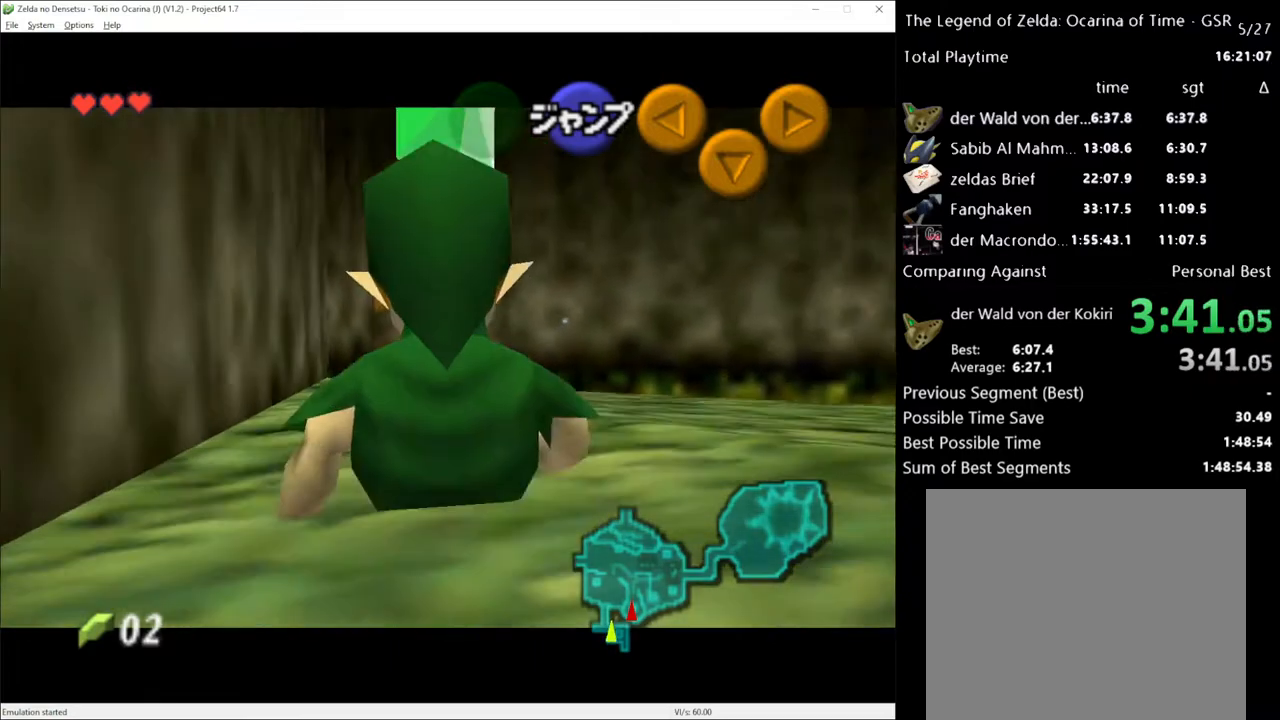
{"buttons": ["A"], "left_stick": "left", "right_stick": "center", "events": [[383, "left_stick", "down-left"], [450, "A", "down"], [483, "left_stick", "left"]]}
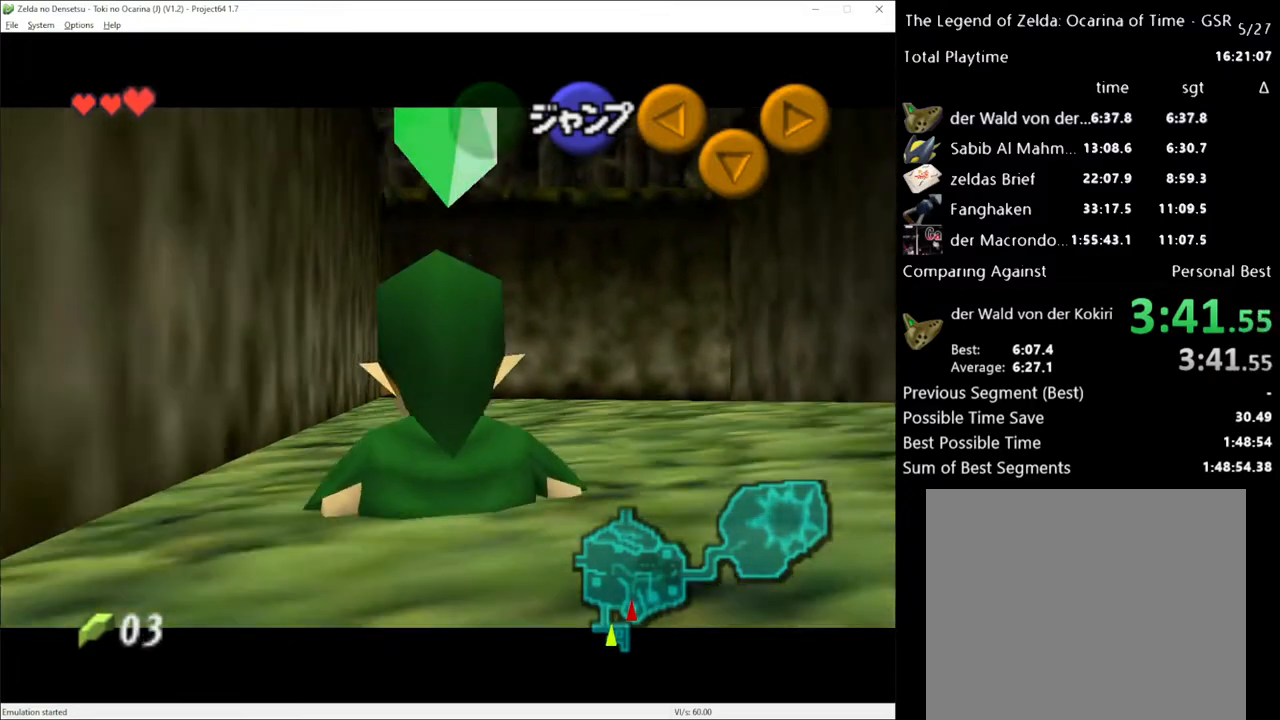
{"buttons": [], "left_stick": "center", "right_stick": "center", "events": [[117, "A", "up"], [267, "left_stick", "center"], [317, "left_stick", "right"], [450, "left_stick", "center"]]}